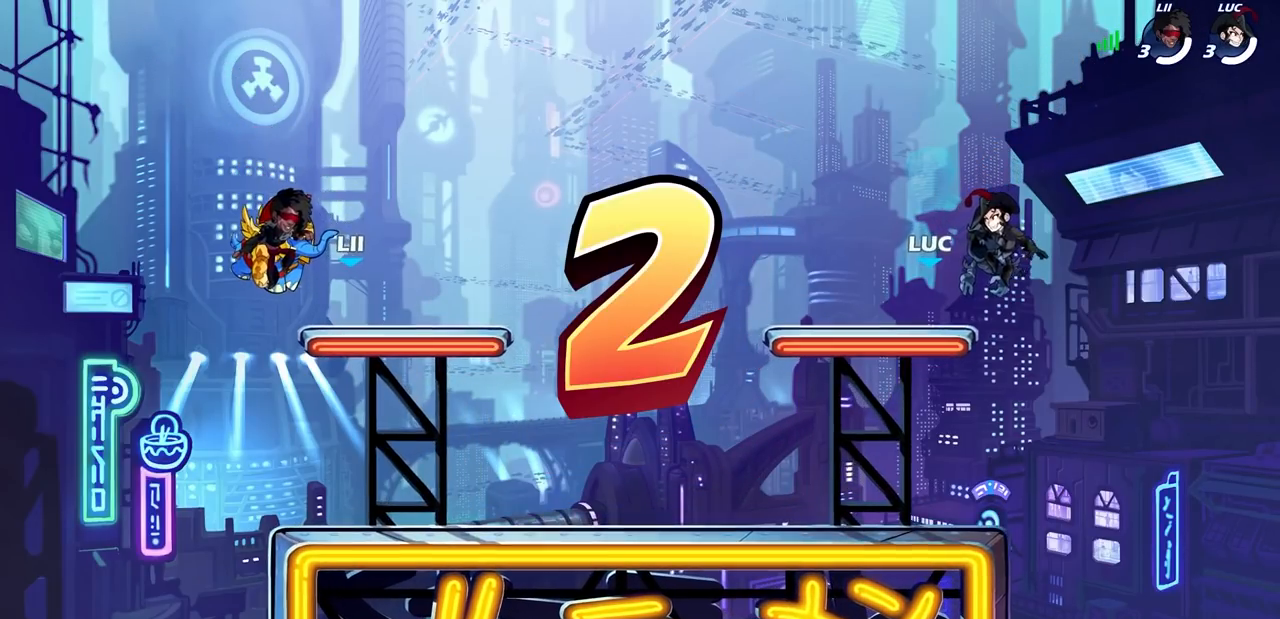
Gameplay with a controller (PlayStation layout); each line is a JSON object with the inputs held at the frame after it. "events" lists button and stick changes between this image and that frame as [ms after this image, input, new state], when the widget could be followed in between. Not read: R3 right_stick.
{"buttons": ["SELECT"], "left_stick": "center", "events": [[67, "SELECT", "down"]]}
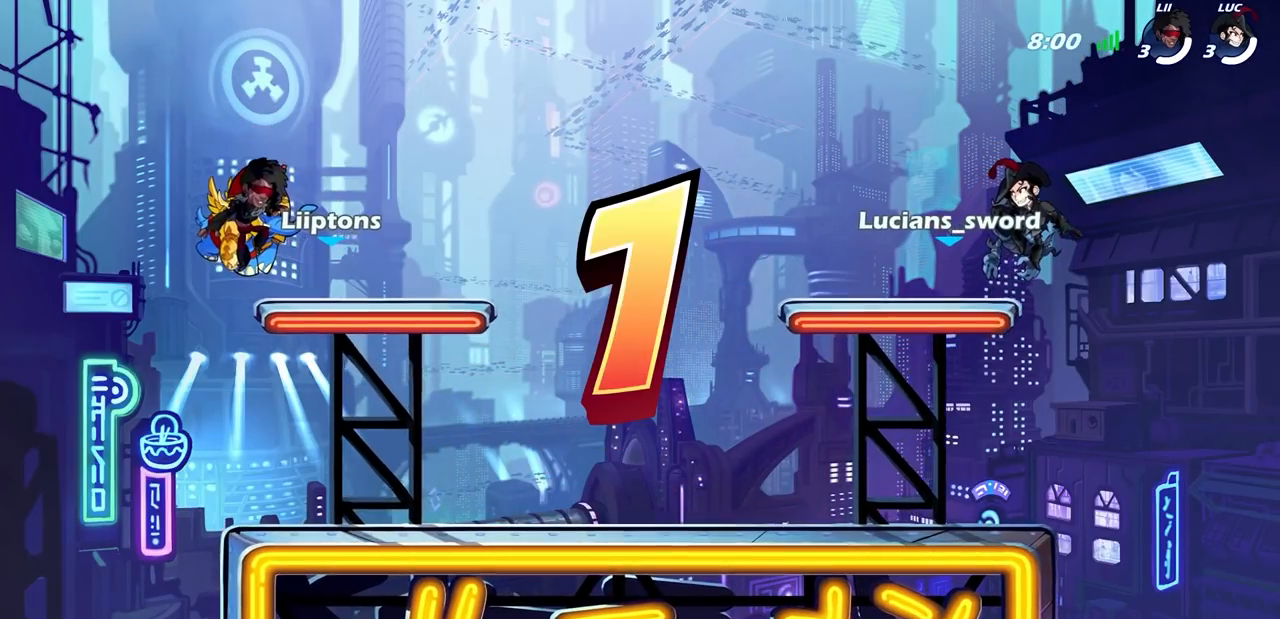
{"buttons": ["SELECT"], "left_stick": "center", "events": []}
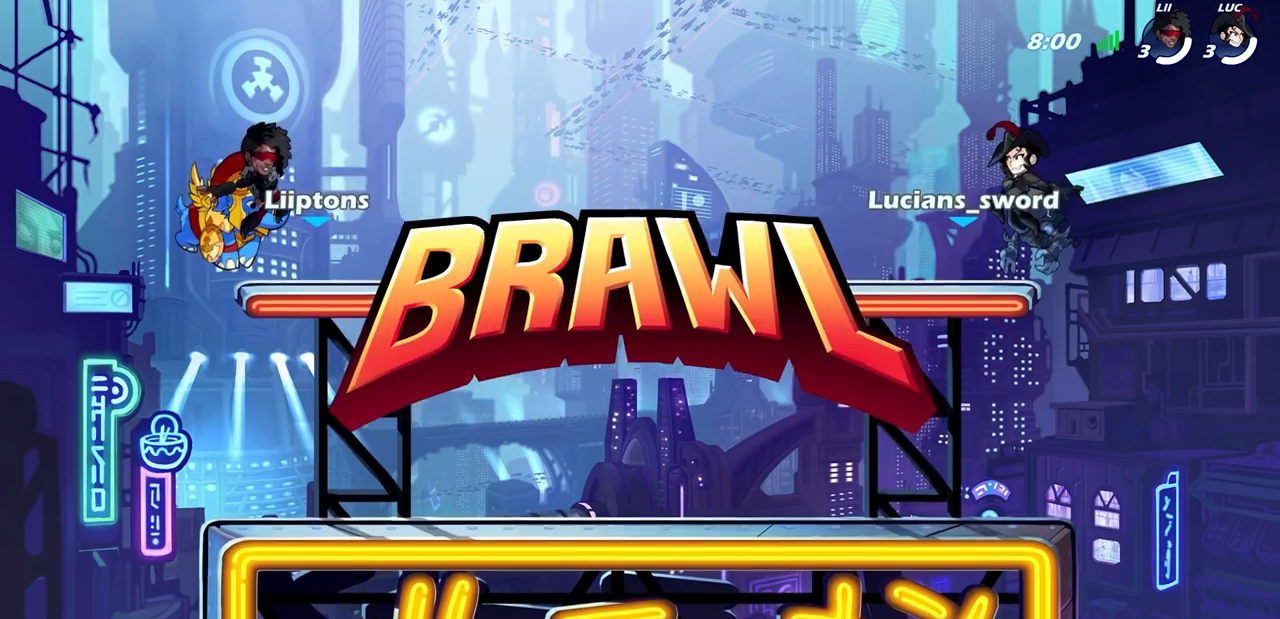
{"buttons": ["SELECT"], "left_stick": "center", "events": []}
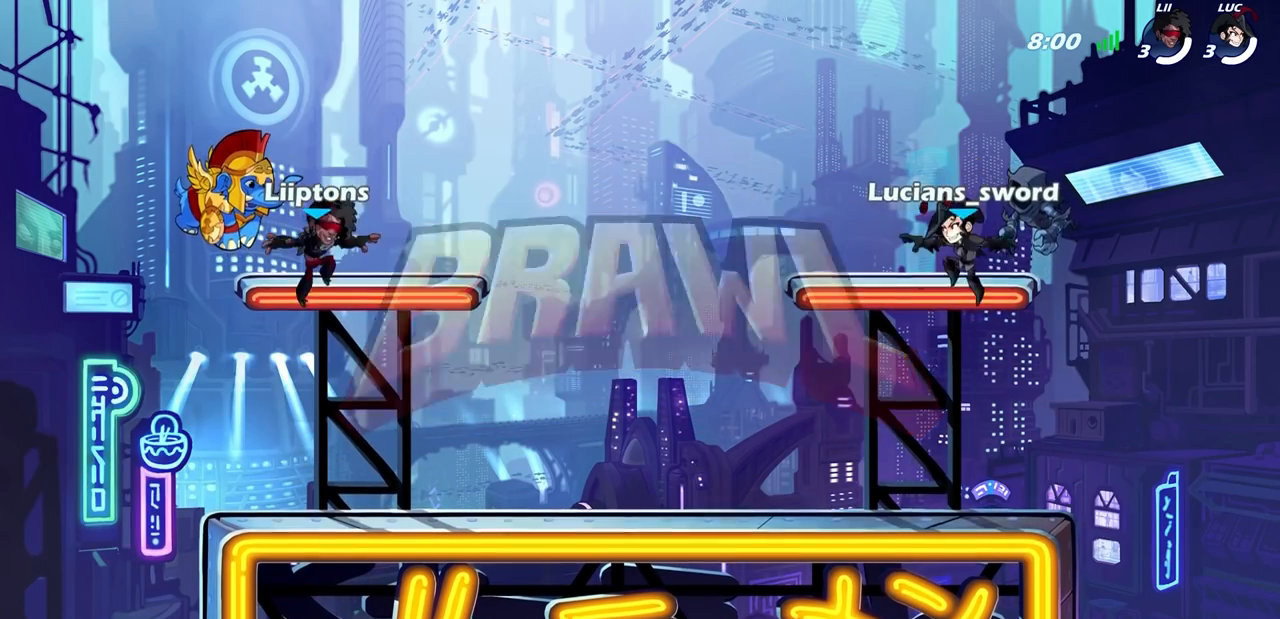
{"buttons": ["SELECT"], "left_stick": "center", "events": []}
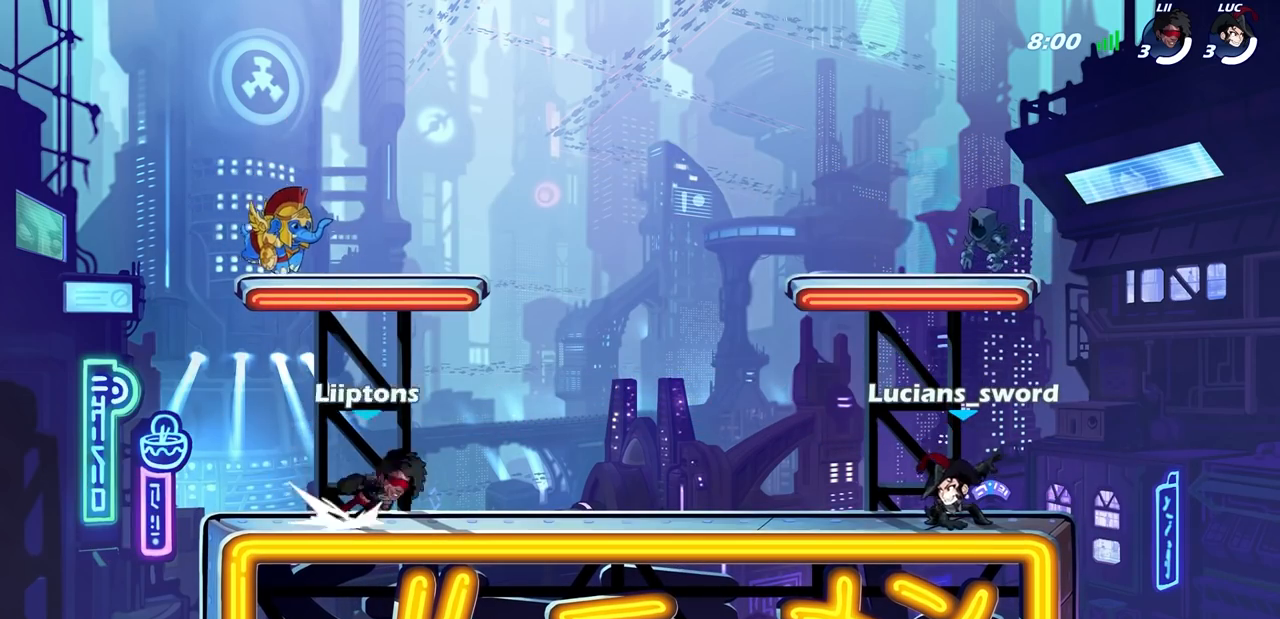
{"buttons": ["SELECT"], "left_stick": "center", "events": []}
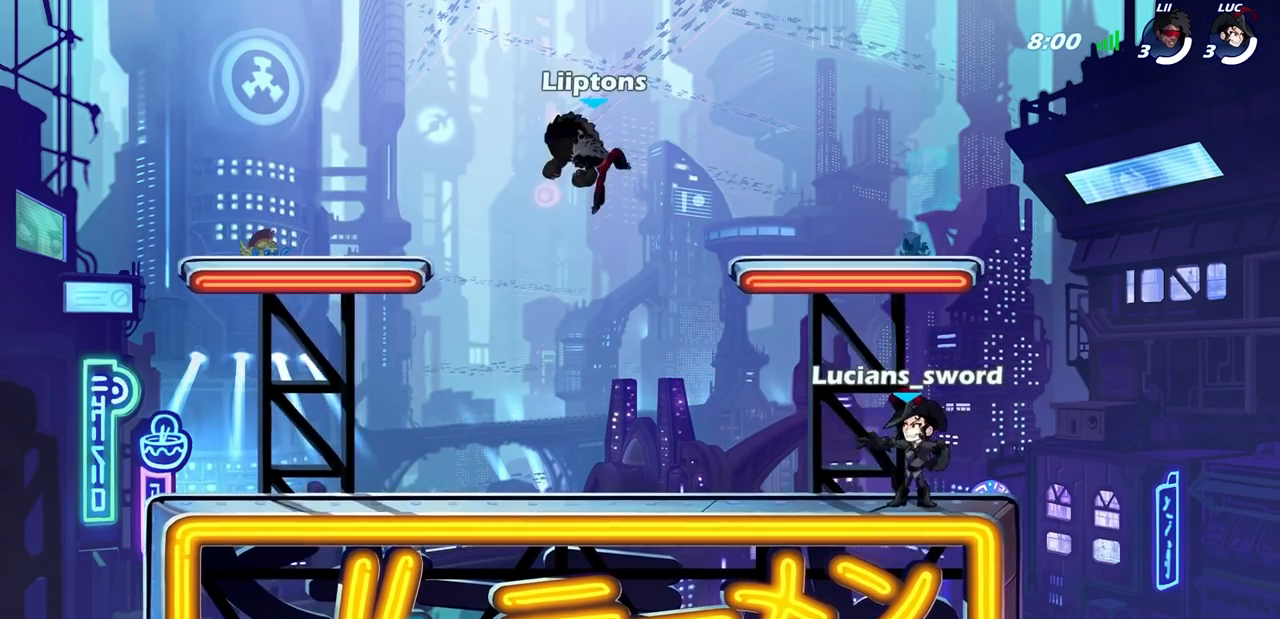
{"buttons": [], "left_stick": "center", "events": [[267, "SELECT", "up"]]}
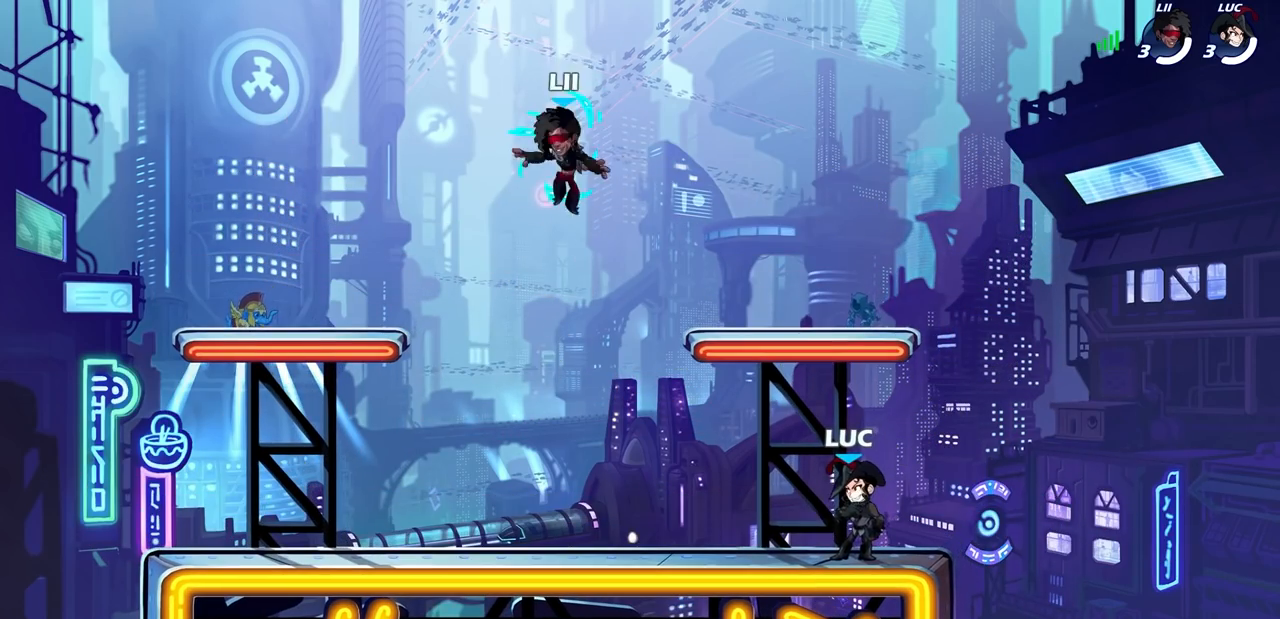
{"buttons": [], "left_stick": "center", "events": []}
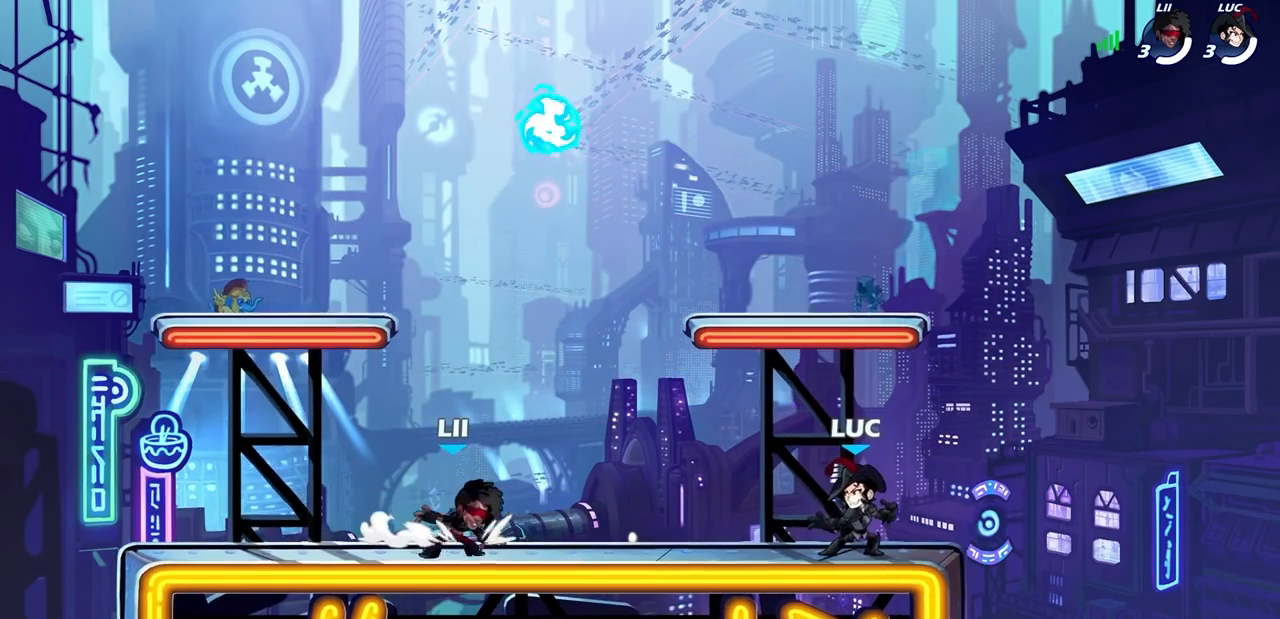
{"buttons": ["CROSS"], "left_stick": "up", "events": [[33, "left_stick", "up-left"], [117, "R2", "down"], [150, "CROSS", "down"], [250, "CROSS", "up"], [300, "R2", "up"], [333, "CROSS", "down"], [433, "CROSS", "up"], [450, "left_stick", "up"], [500, "CROSS", "down"]]}
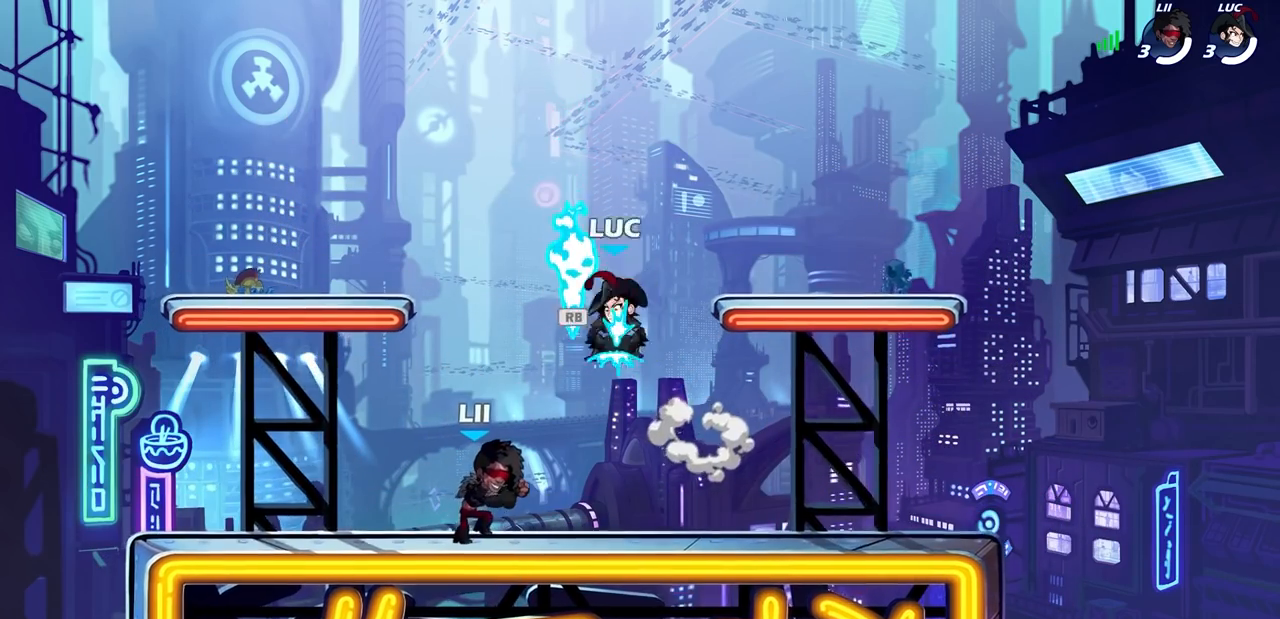
{"buttons": [], "left_stick": "down-left", "events": [[17, "R1", "down"], [100, "CROSS", "up"], [133, "R1", "up"], [183, "left_stick", "left"], [450, "left_stick", "down-left"]]}
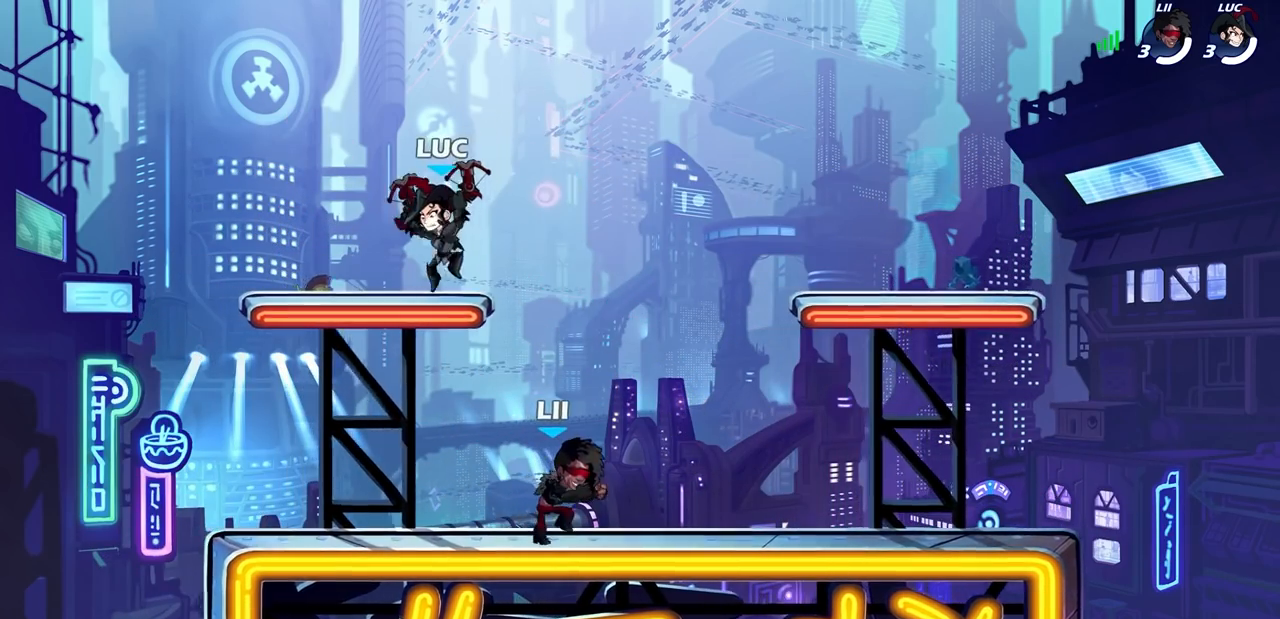
{"buttons": [], "left_stick": "right", "events": [[200, "left_stick", "down-right"], [250, "left_stick", "right"], [367, "left_stick", "up-left"], [500, "left_stick", "right"]]}
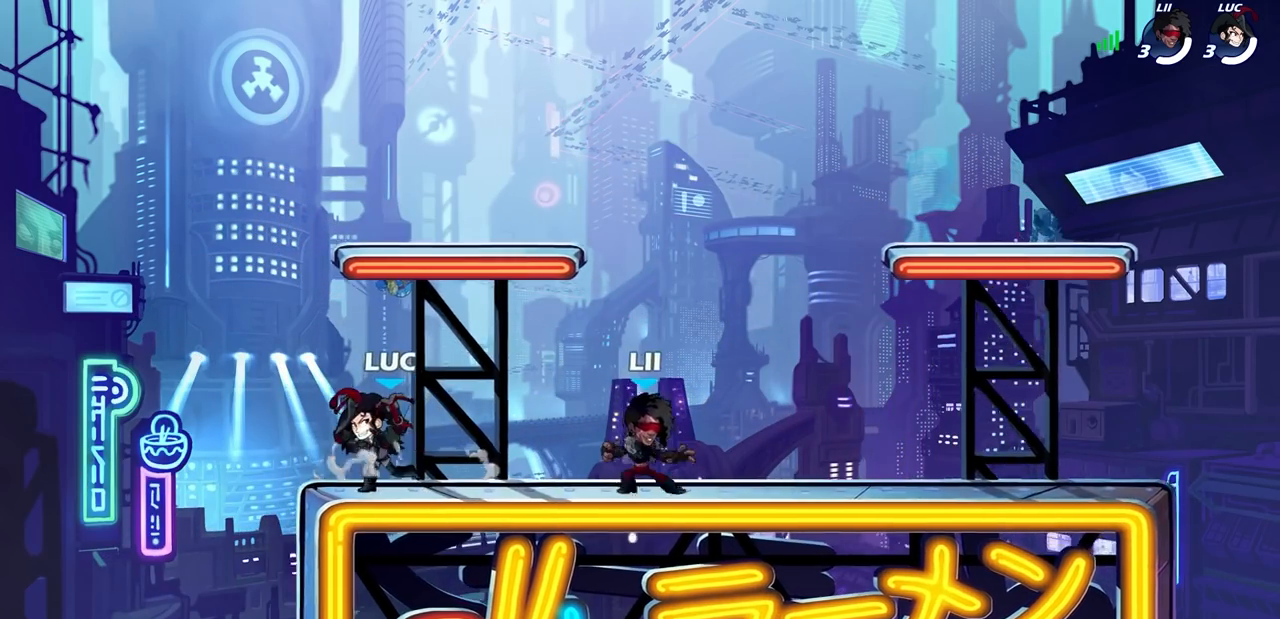
{"buttons": [], "left_stick": "left", "events": [[83, "left_stick", "left"], [200, "left_stick", "up-right"], [283, "left_stick", "left"], [400, "left_stick", "right"], [500, "left_stick", "left"]]}
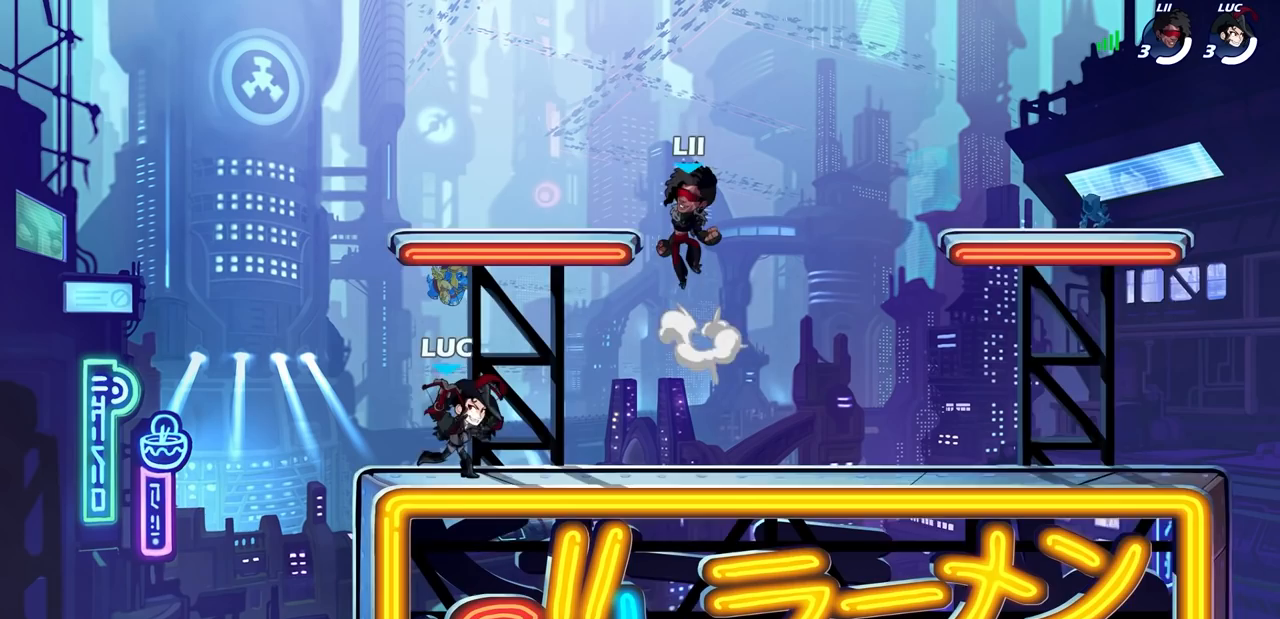
{"buttons": [], "left_stick": "left", "events": [[83, "left_stick", "right"], [183, "left_stick", "left"], [250, "left_stick", "right"], [333, "left_stick", "up-left"], [400, "left_stick", "right"], [483, "left_stick", "left"]]}
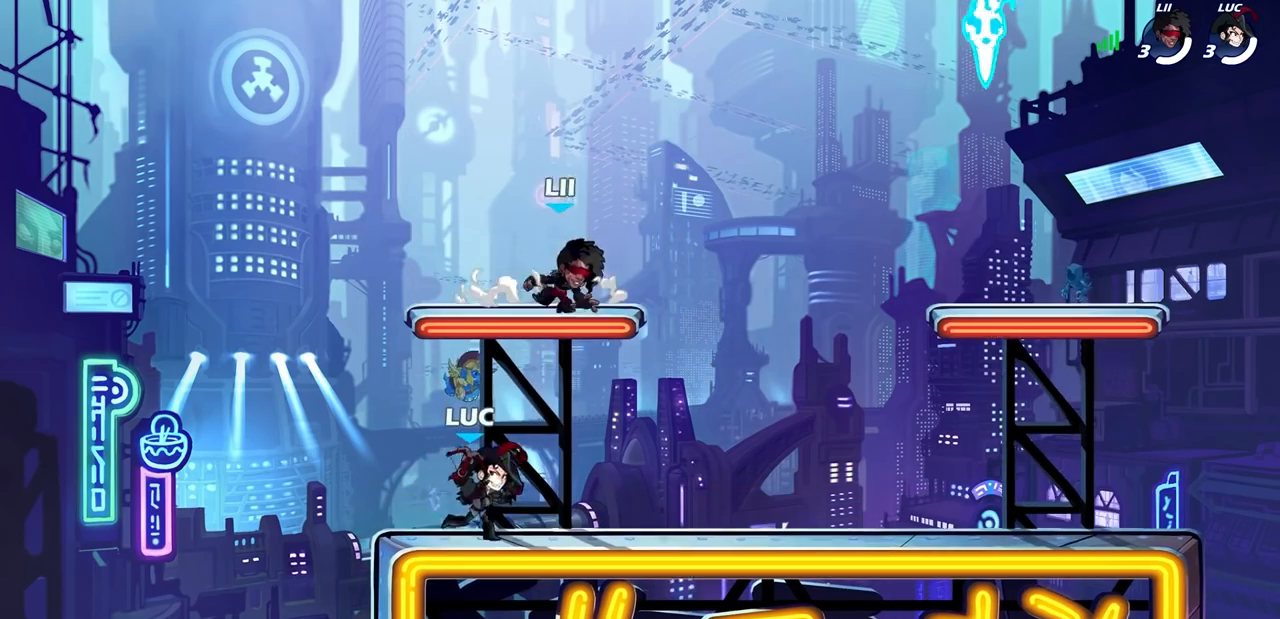
{"buttons": [], "left_stick": "right", "events": [[67, "left_stick", "right"], [117, "left_stick", "left"], [200, "left_stick", "down-right"], [267, "left_stick", "left"], [317, "left_stick", "right"], [383, "left_stick", "left"], [450, "left_stick", "right"]]}
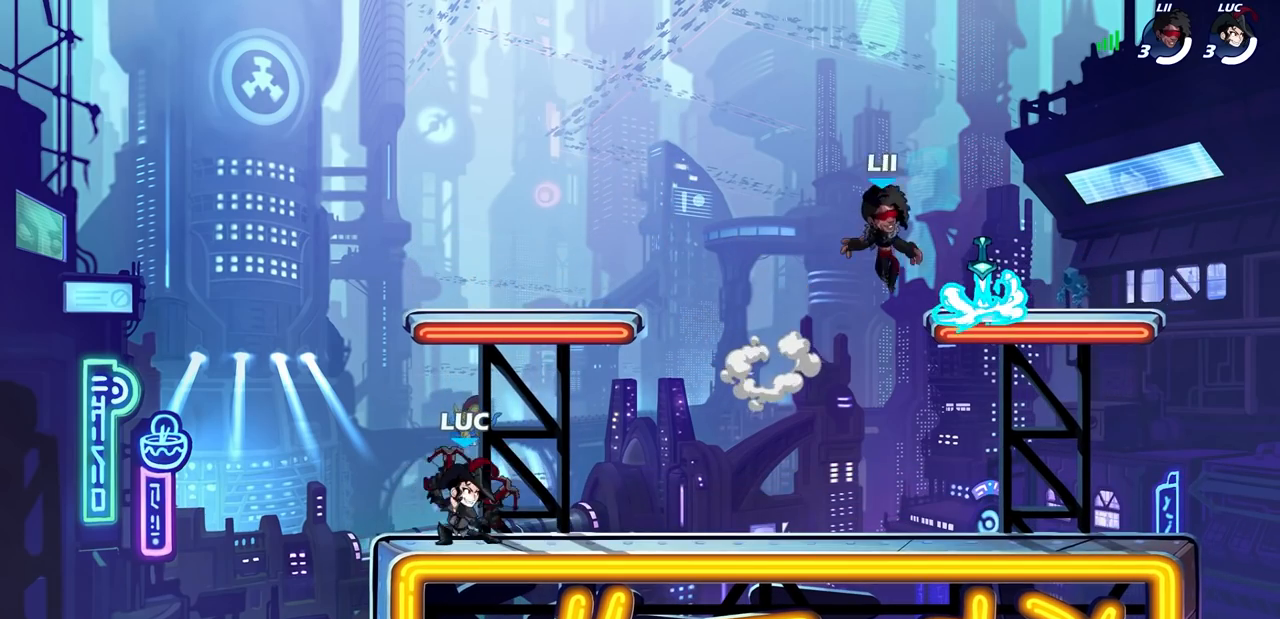
{"buttons": [], "left_stick": "right", "events": [[133, "left_stick", "center"], [233, "L1", "down"], [300, "L1", "up"], [300, "left_stick", "up"], [350, "left_stick", "right"]]}
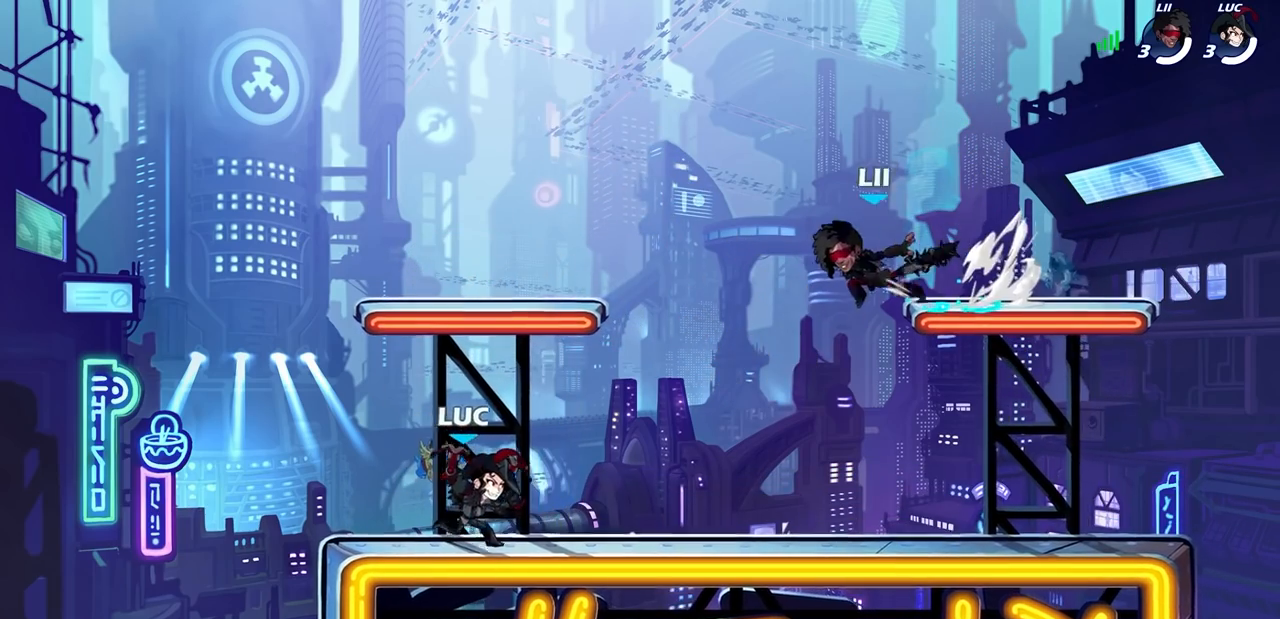
{"buttons": [], "left_stick": "center", "events": [[150, "R2", "down"], [167, "CROSS", "down"], [167, "left_stick", "up"], [200, "SQUARE", "down"], [233, "CROSS", "up"], [250, "left_stick", "center"], [267, "SQUARE", "up"], [283, "R2", "up"]]}
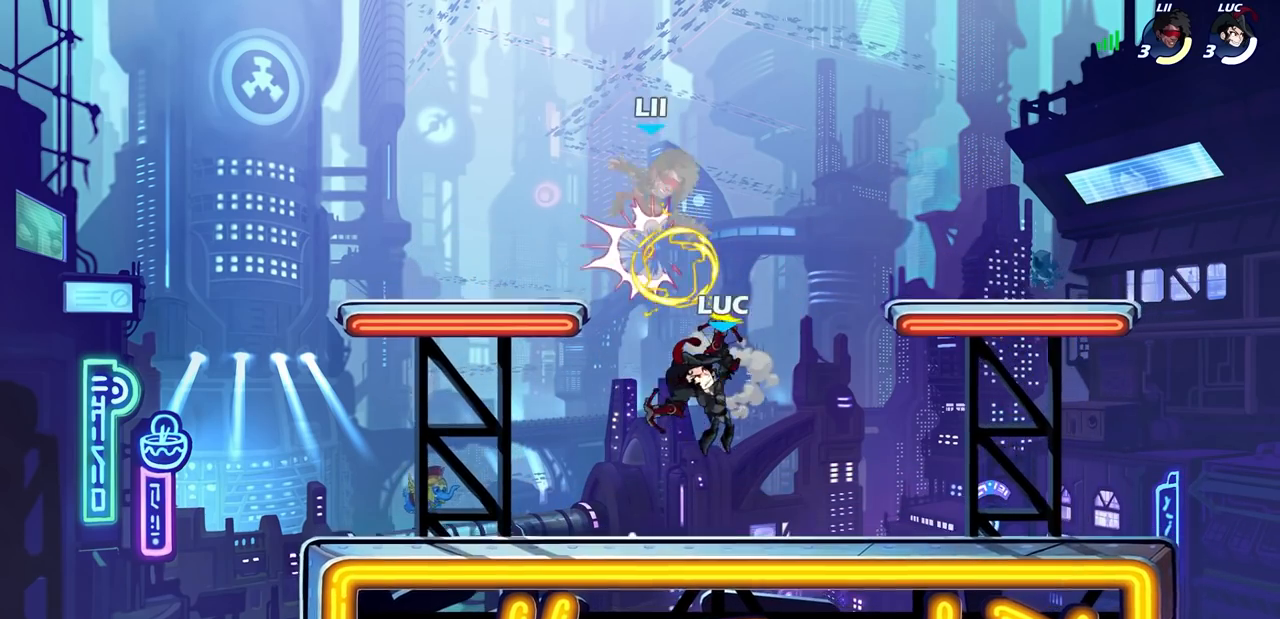
{"buttons": [], "left_stick": "center", "events": [[217, "left_stick", "left"], [300, "CROSS", "down"], [383, "SQUARE", "down"], [383, "left_stick", "center"], [433, "CROSS", "up"], [467, "SQUARE", "up"]]}
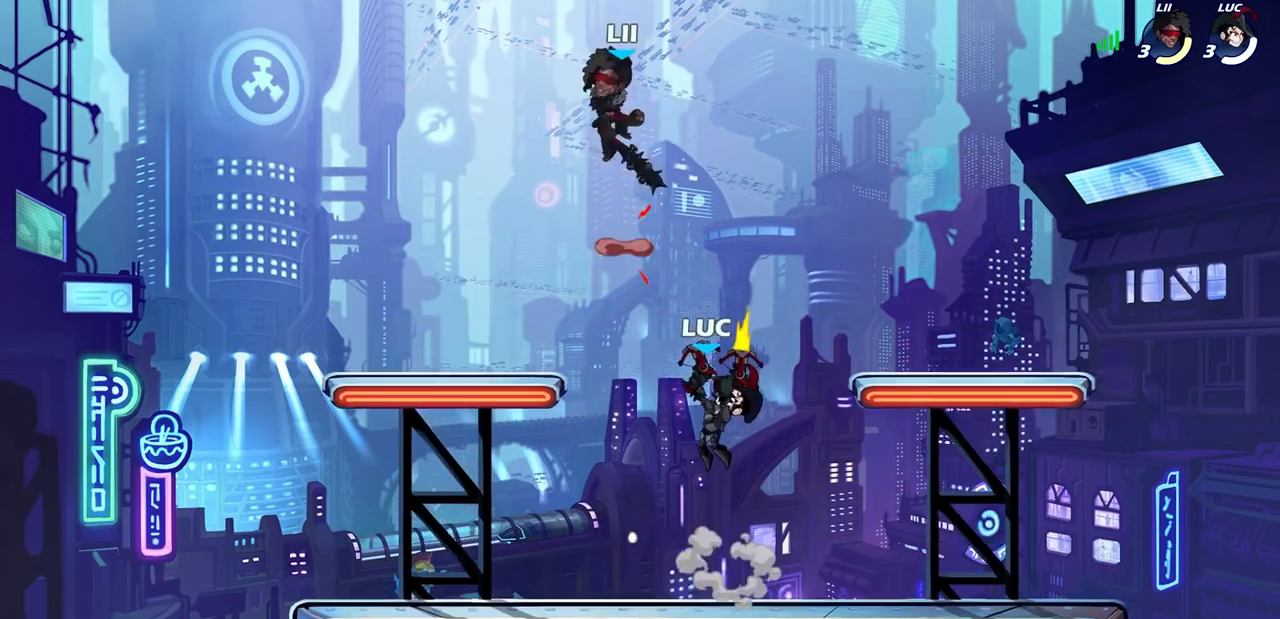
{"buttons": [], "left_stick": "down-left", "events": [[333, "left_stick", "down-left"]]}
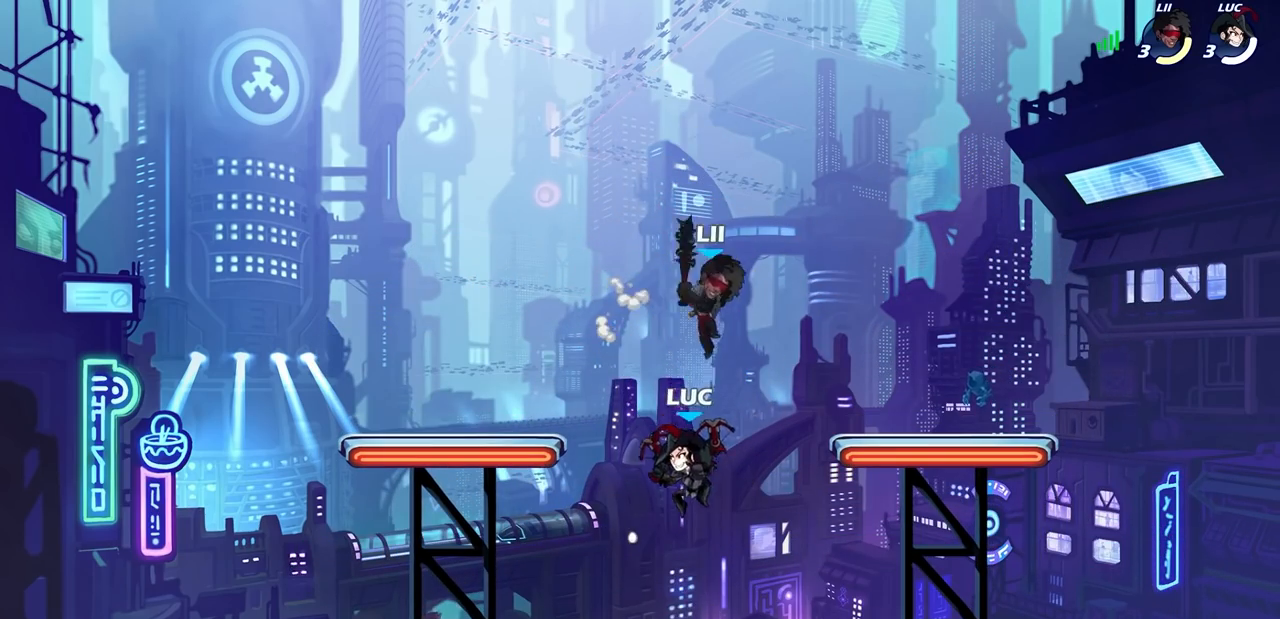
{"buttons": [], "left_stick": "center", "events": [[317, "left_stick", "down-right"], [350, "SQUARE", "down"], [417, "SQUARE", "up"], [433, "left_stick", "center"]]}
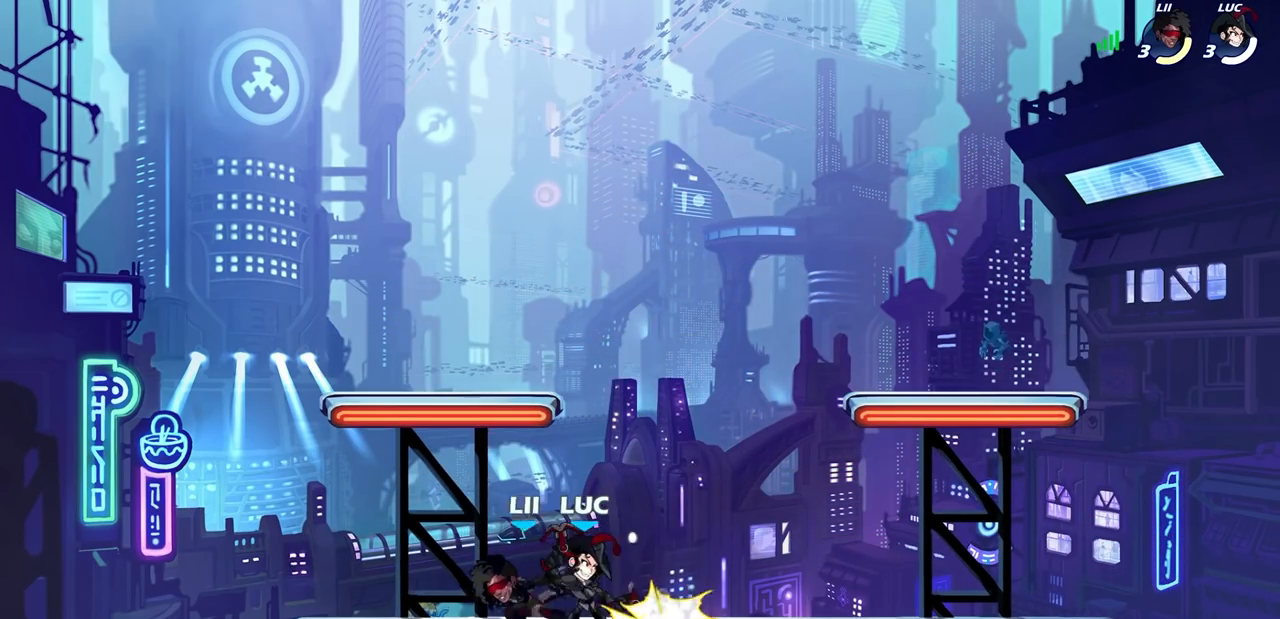
{"buttons": [], "left_stick": "center", "events": []}
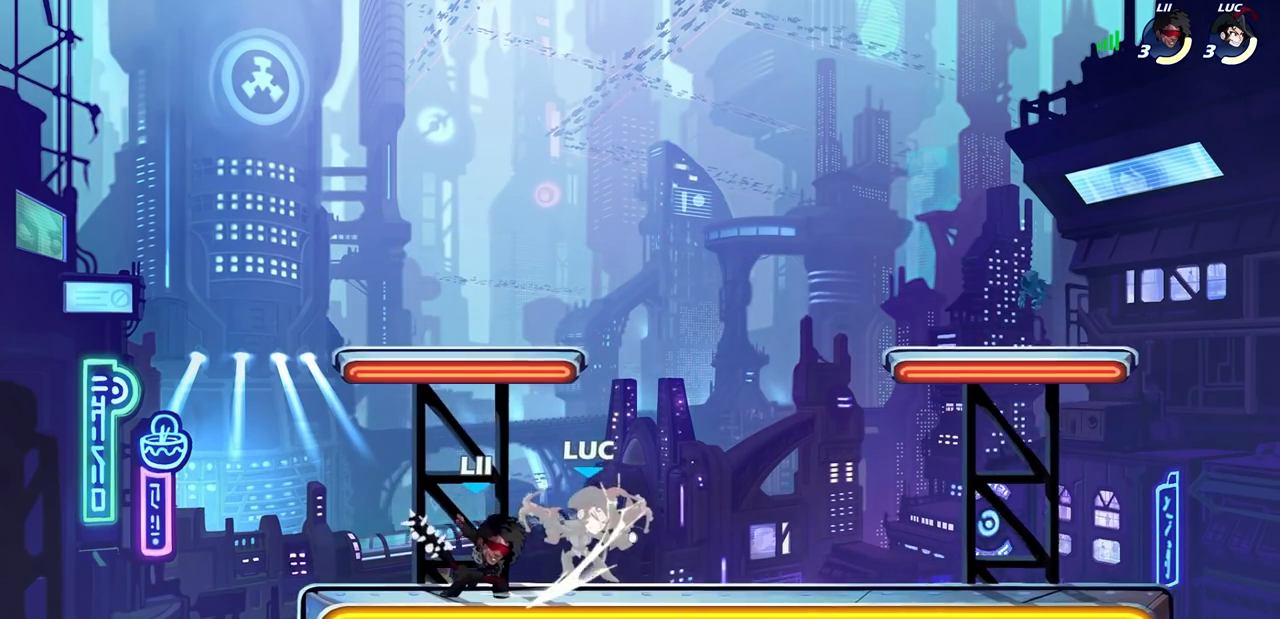
{"buttons": ["CROSS"], "left_stick": "right", "events": [[217, "left_stick", "right"], [450, "CROSS", "down"]]}
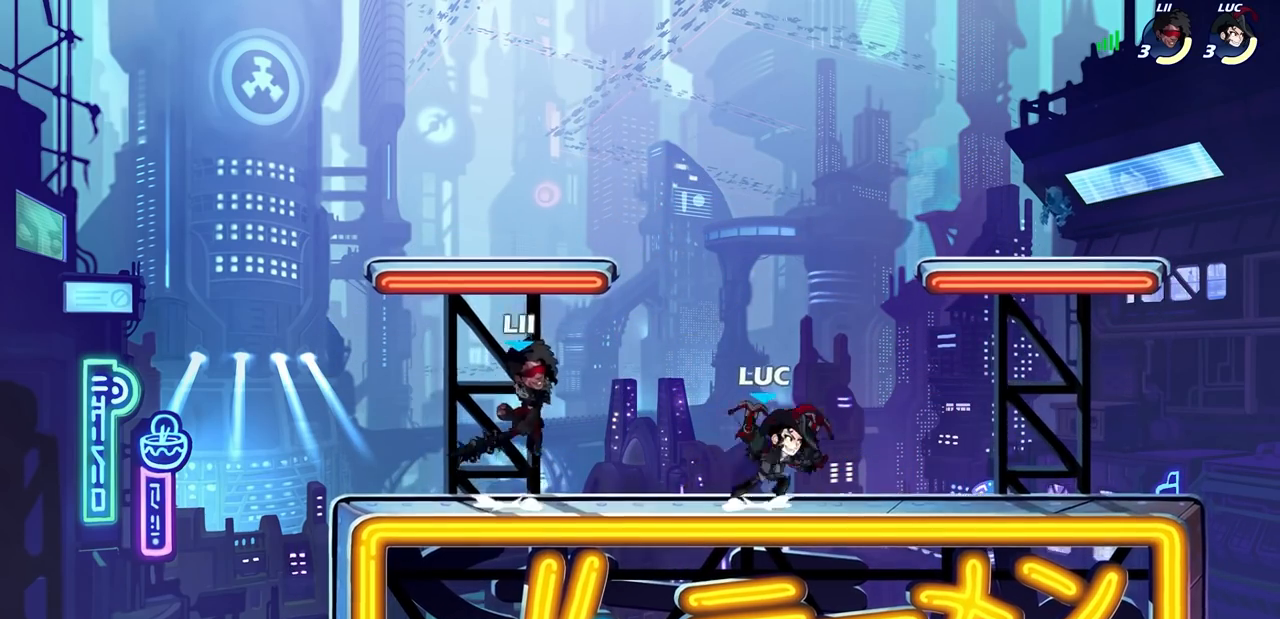
{"buttons": [], "left_stick": "center", "events": [[117, "CROSS", "up"], [250, "left_stick", "down-left"], [317, "R1", "down"], [317, "R2", "down"], [317, "SQUARE", "down"], [367, "R1", "up"], [367, "TRIANGLE", "down"], [400, "TRIANGLE", "up"], [417, "SQUARE", "up"], [450, "R2", "up"], [450, "left_stick", "center"]]}
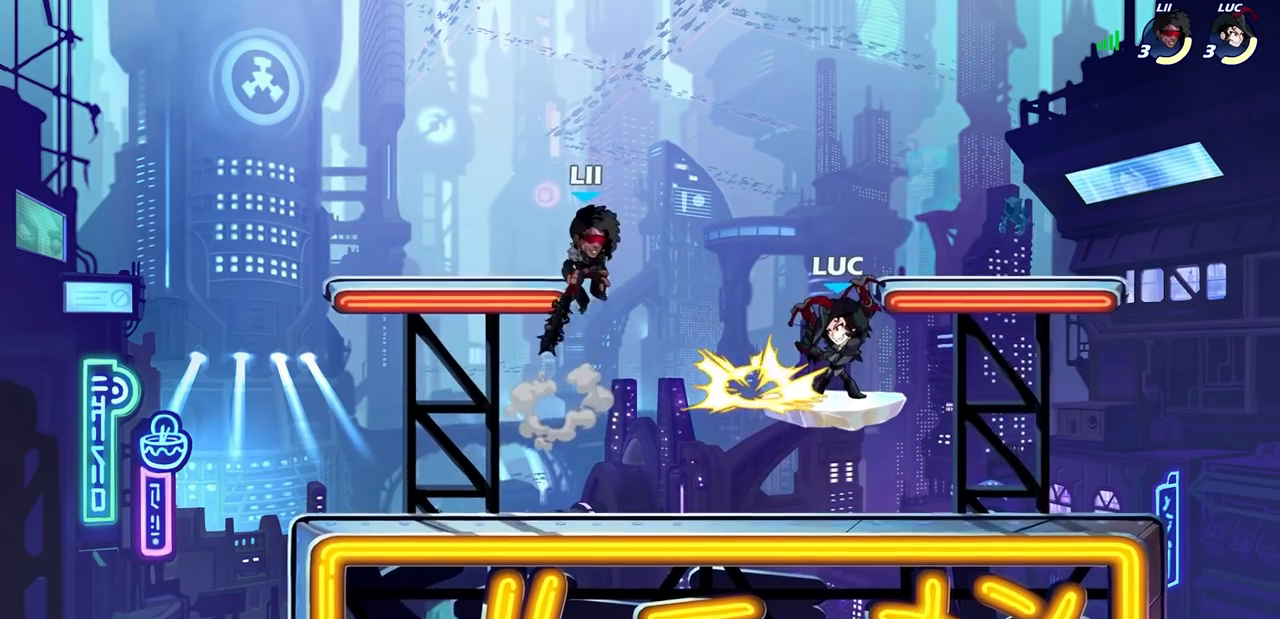
{"buttons": [], "left_stick": "left", "events": [[467, "left_stick", "left"]]}
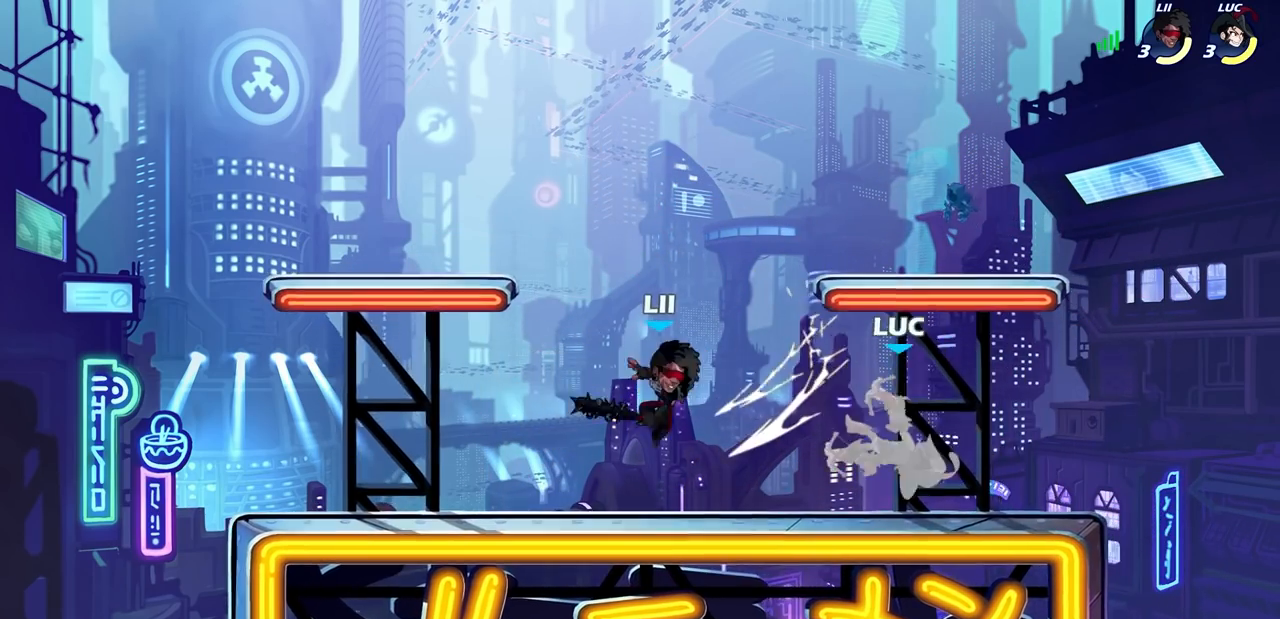
{"buttons": [], "left_stick": "center", "events": [[133, "left_stick", "down-right"], [217, "left_stick", "left"], [267, "SQUARE", "down"], [333, "left_stick", "center"], [350, "SQUARE", "up"]]}
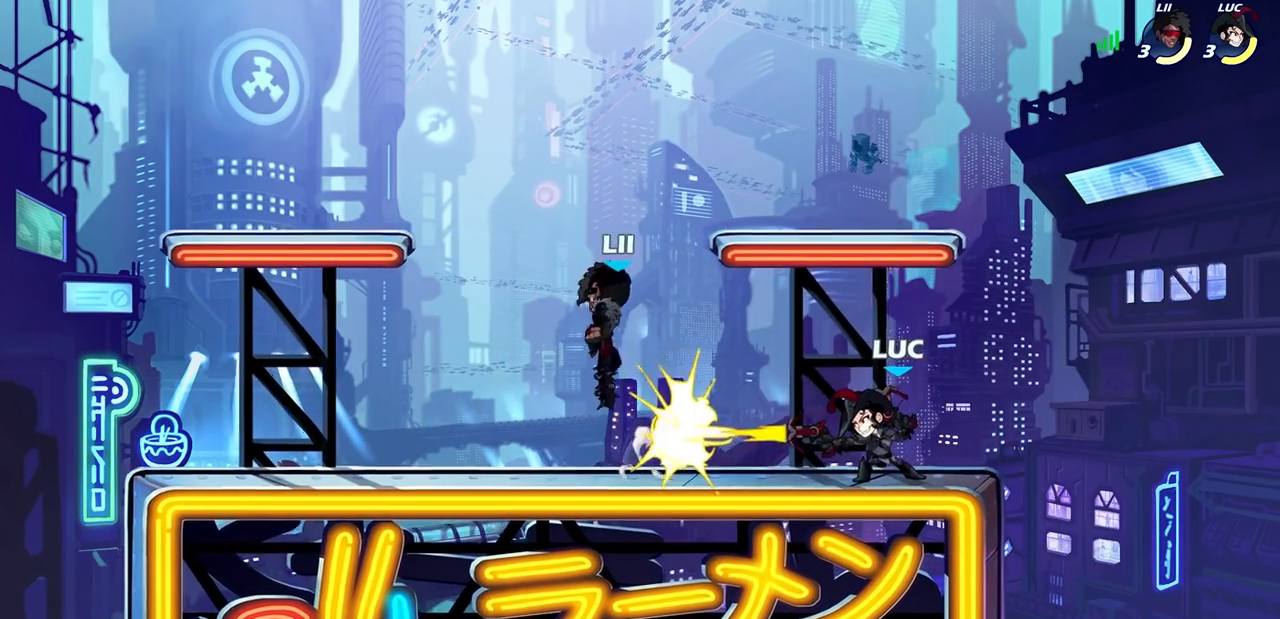
{"buttons": [], "left_stick": "up-left", "events": [[250, "left_stick", "right"], [333, "CROSS", "down"], [367, "CROSS", "up"], [483, "left_stick", "up-left"]]}
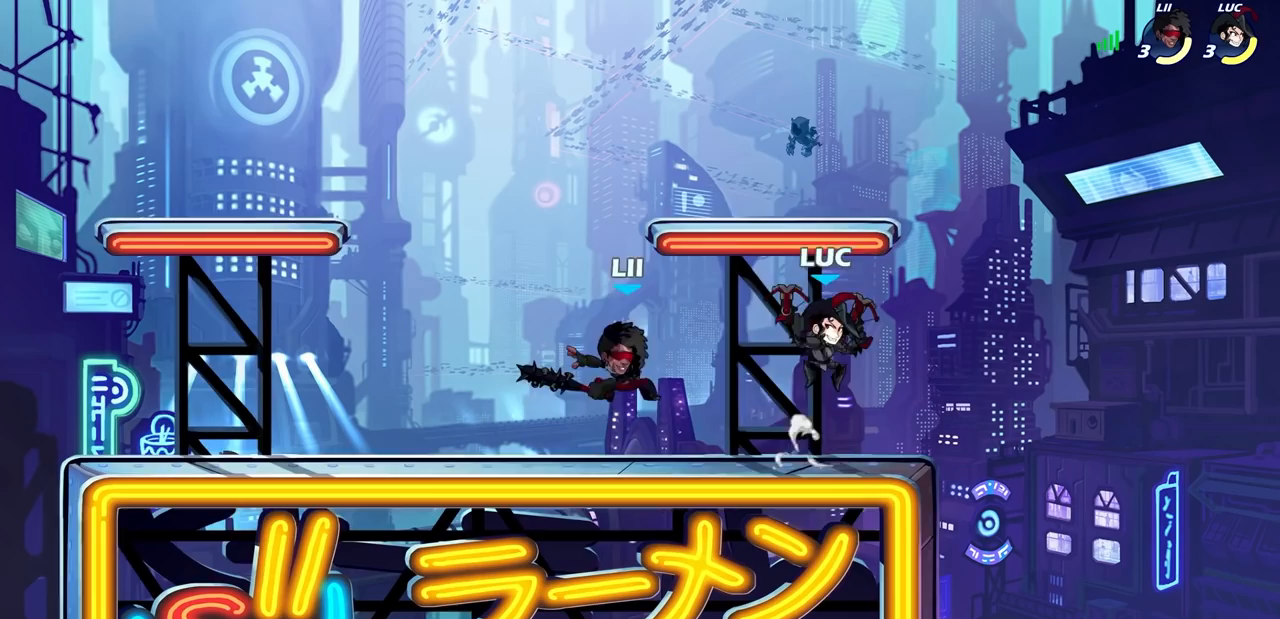
{"buttons": [], "left_stick": "down", "events": [[50, "left_stick", "left"], [217, "left_stick", "down"], [267, "left_stick", "right"], [467, "left_stick", "down"]]}
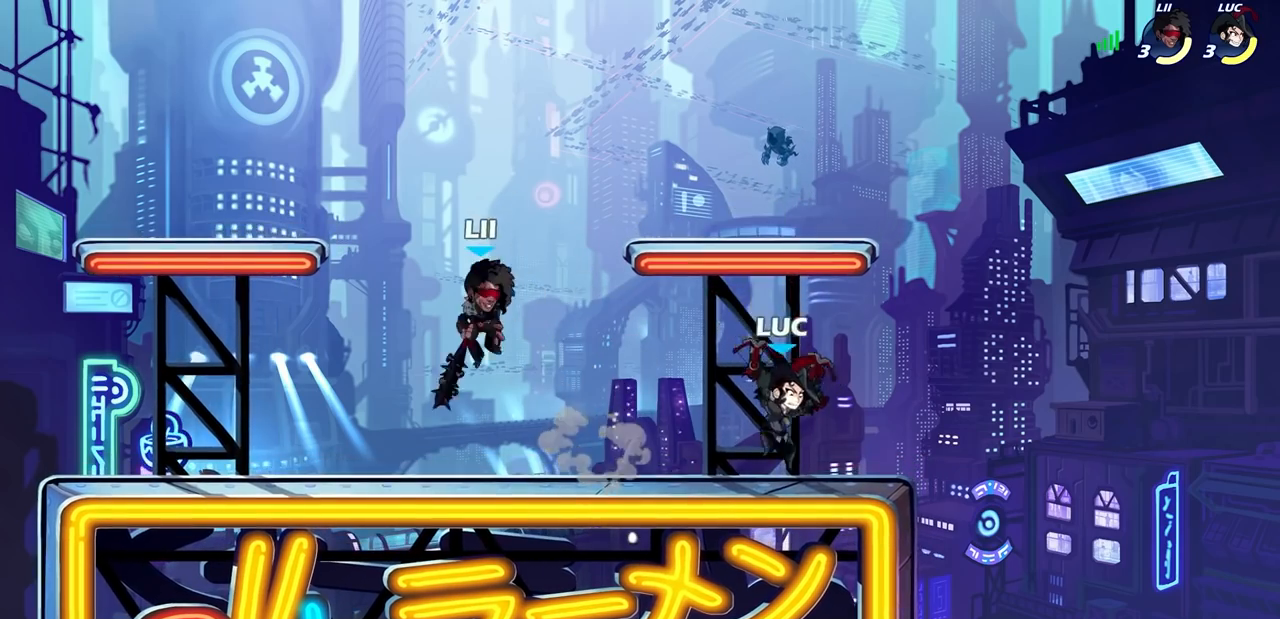
{"buttons": [], "left_stick": "center", "events": [[50, "left_stick", "left"], [117, "SQUARE", "down"], [250, "SQUARE", "up"], [250, "left_stick", "center"]]}
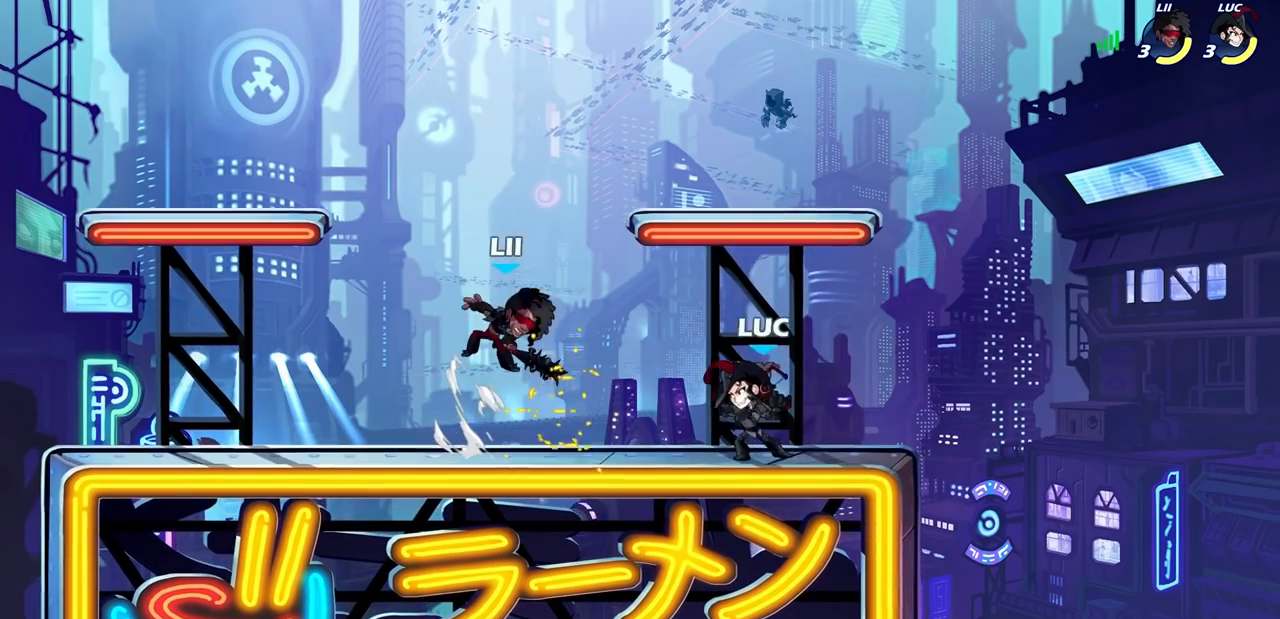
{"buttons": [], "left_stick": "left", "events": [[33, "CROSS", "down"], [33, "left_stick", "left"], [67, "SQUARE", "down"], [100, "CROSS", "up"], [117, "SQUARE", "up"]]}
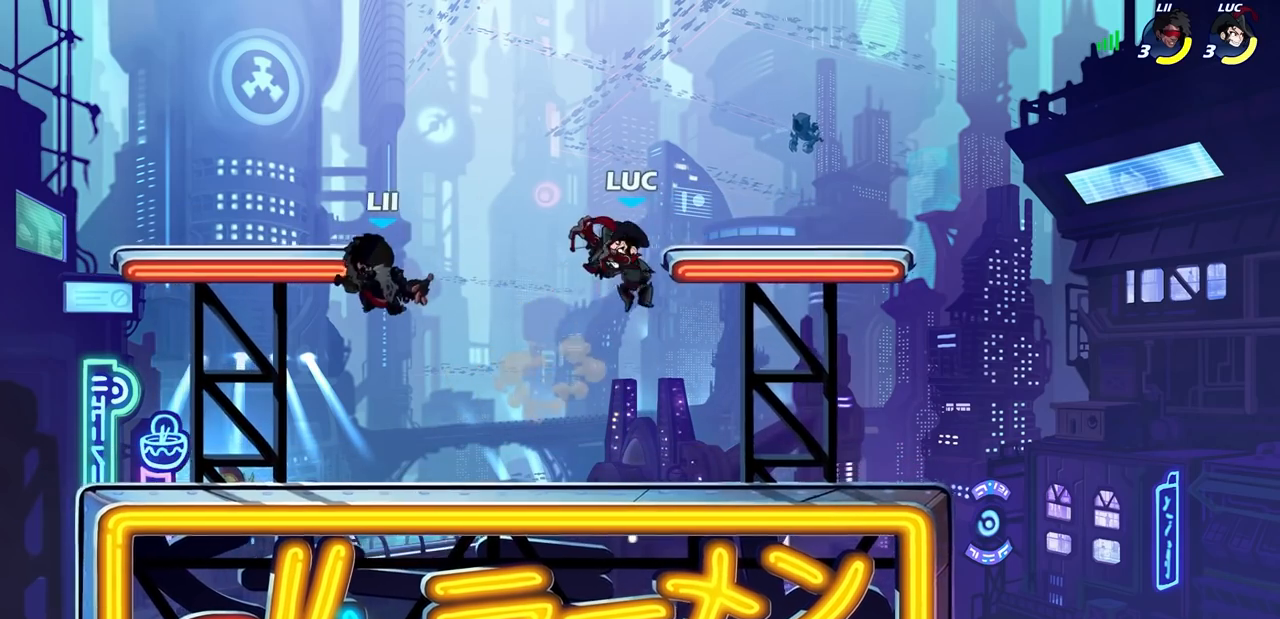
{"buttons": ["SQUARE"], "left_stick": "center", "events": [[100, "left_stick", "center"], [250, "R2", "down"], [283, "left_stick", "down"], [317, "SQUARE", "down"], [383, "R2", "up"], [400, "SQUARE", "up"], [417, "left_stick", "center"], [500, "SQUARE", "down"]]}
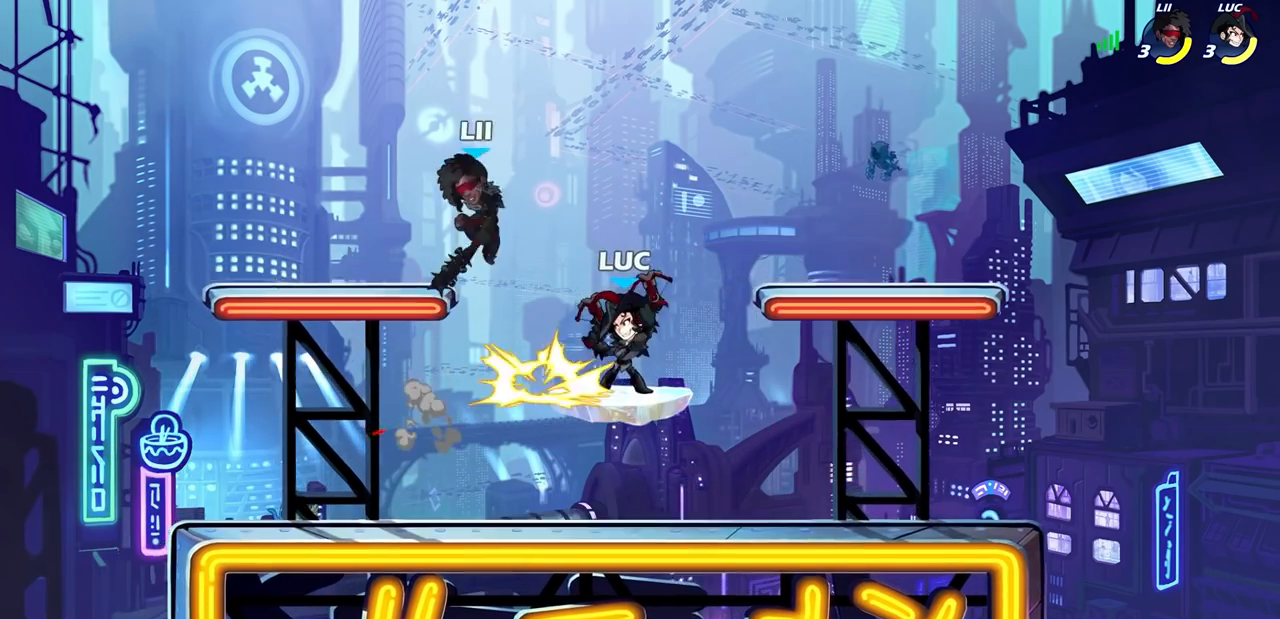
{"buttons": [], "left_stick": "center", "events": [[83, "SQUARE", "up"], [267, "SQUARE", "down"], [367, "SQUARE", "up"]]}
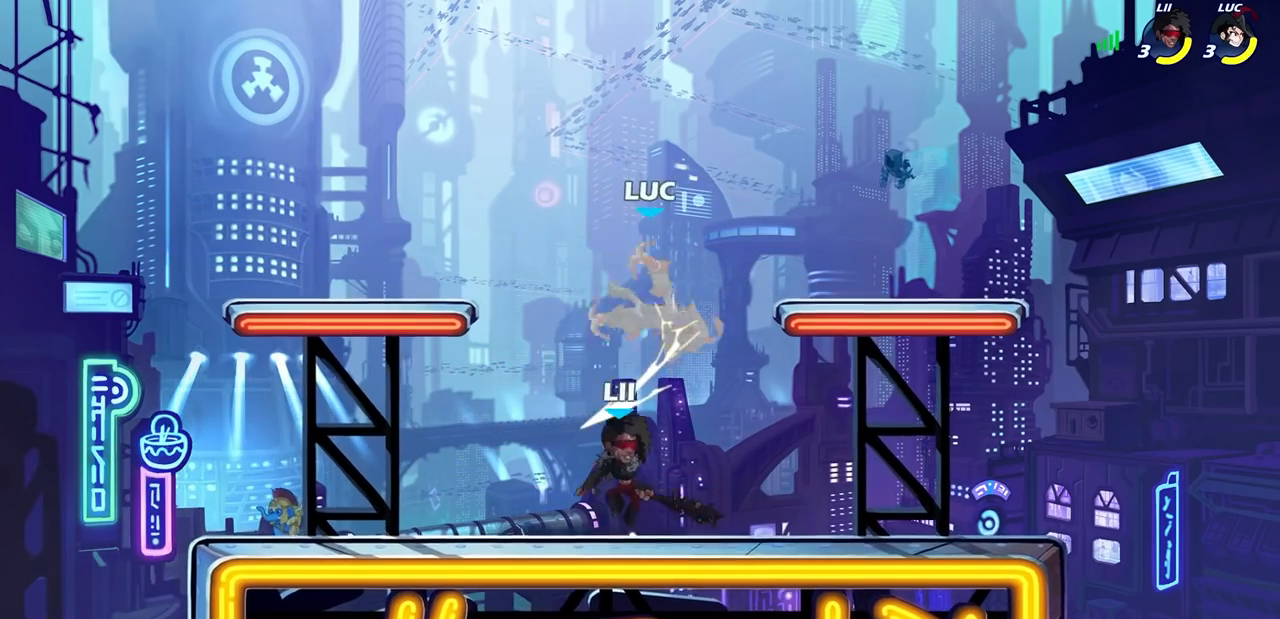
{"buttons": [], "left_stick": "center", "events": [[67, "left_stick", "right"], [250, "left_stick", "down"], [283, "SQUARE", "down"], [350, "SQUARE", "up"], [350, "left_stick", "center"]]}
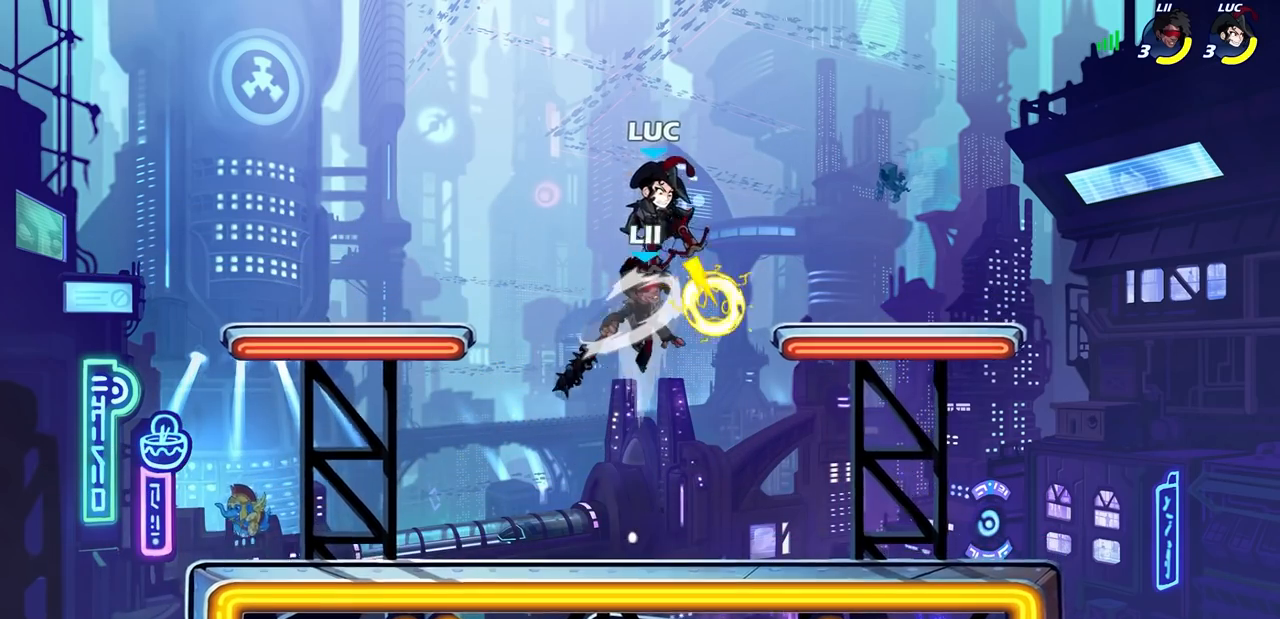
{"buttons": [], "left_stick": "down", "events": [[500, "left_stick", "down"]]}